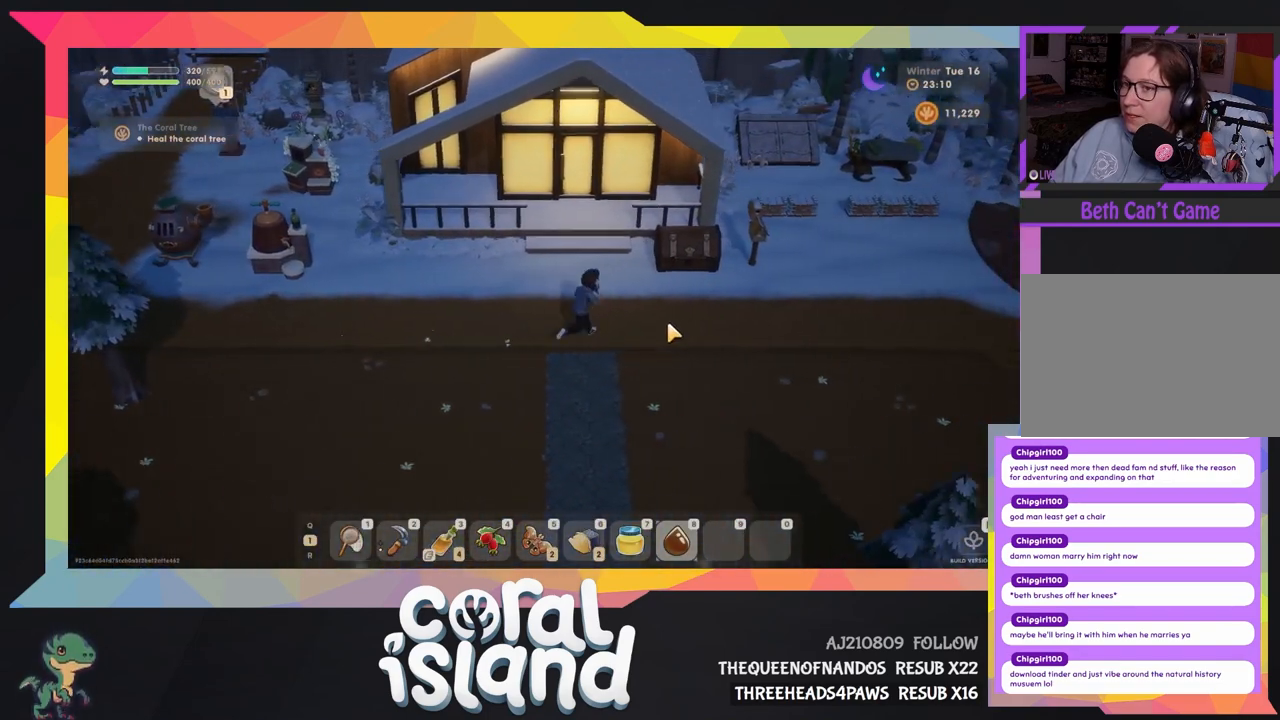
Gameplay with keyboard and mouse; each line is a JSON object with the keys held at the frame after it. "events" lists presses ("down") and releases ("up") of "1", "2", "3", "4", "5", "6", "a", "d", "e", "q", "r", "s", "space" and "w" between this image and that frame as [ms after this image, input, new state], when the widget could be followed in between. No other keys are recorded. Mouse buttons are not recorded. Not read: mouse_move.
{"keys": ["d", "w"], "events": []}
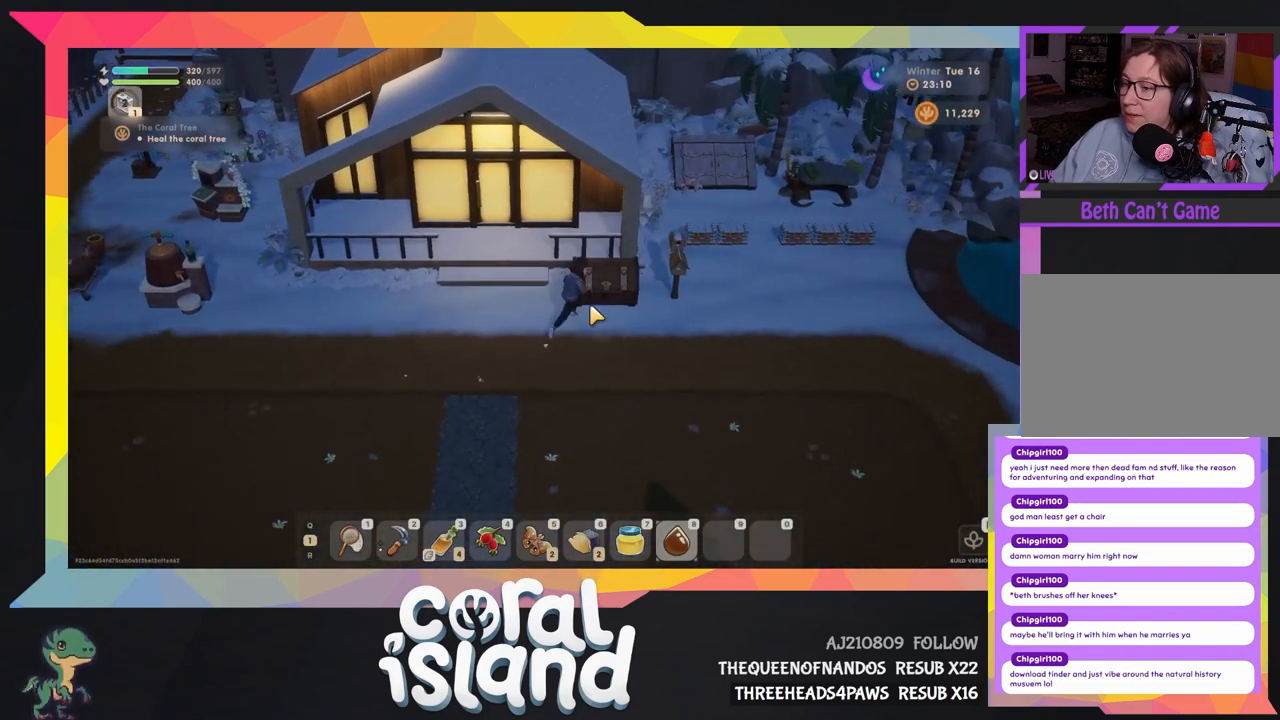
{"keys": [], "events": [[33, "d", "up"], [33, "w", "up"]]}
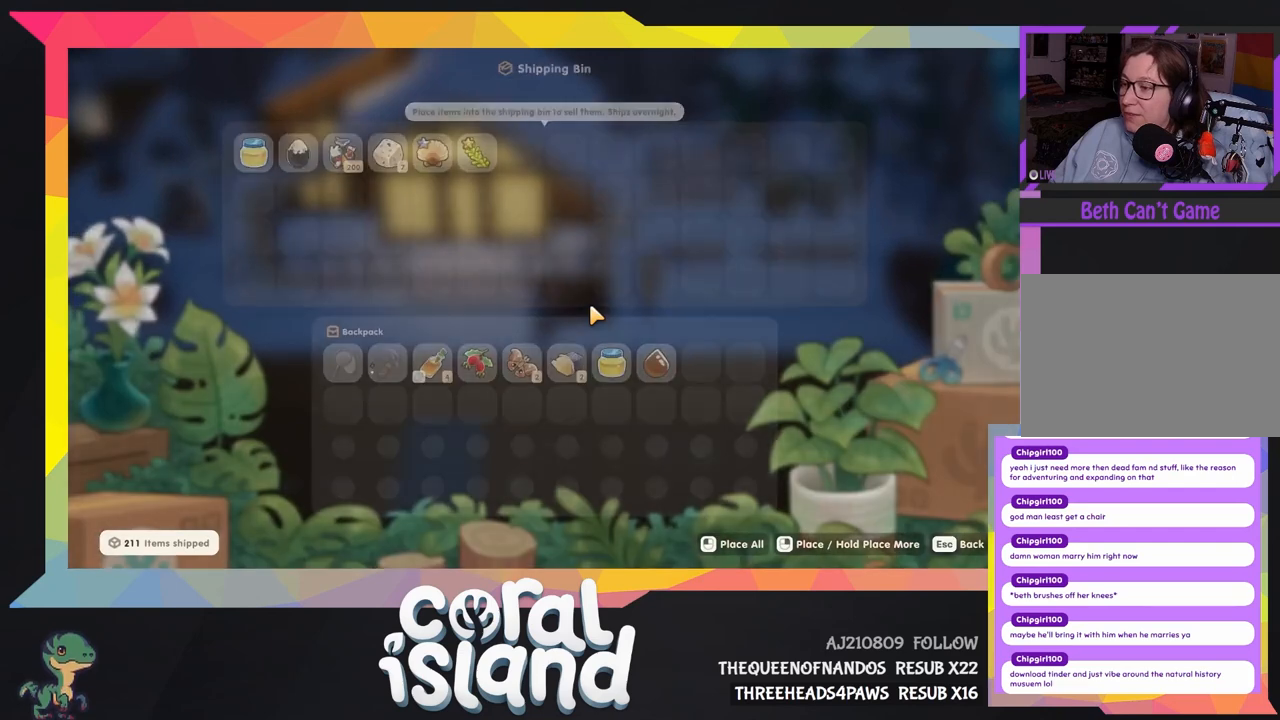
{"keys": [], "events": []}
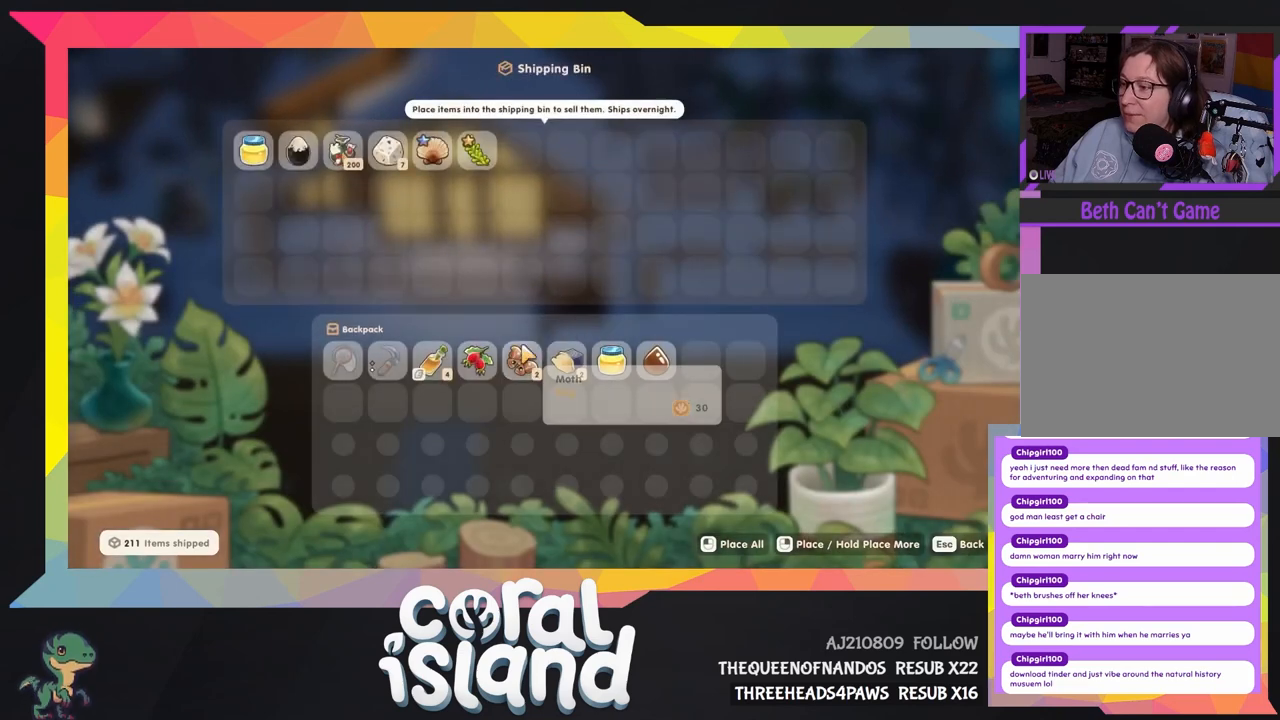
{"keys": [], "events": []}
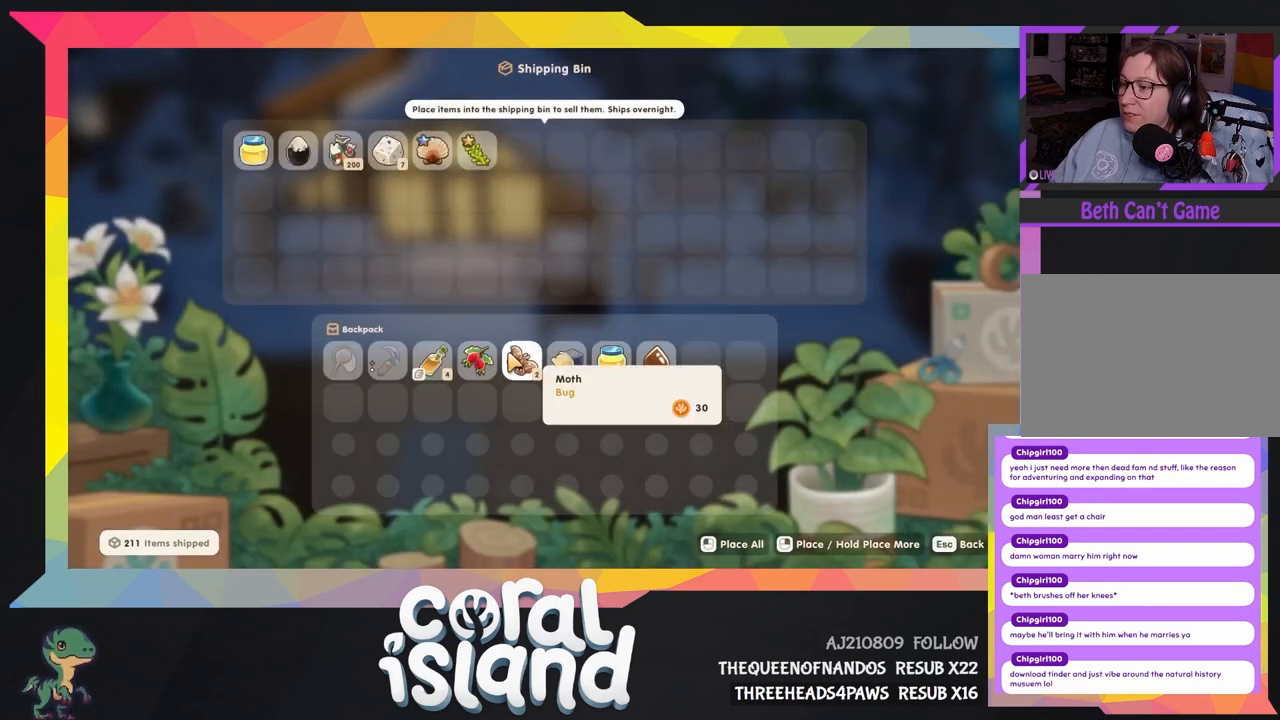
{"keys": [], "events": []}
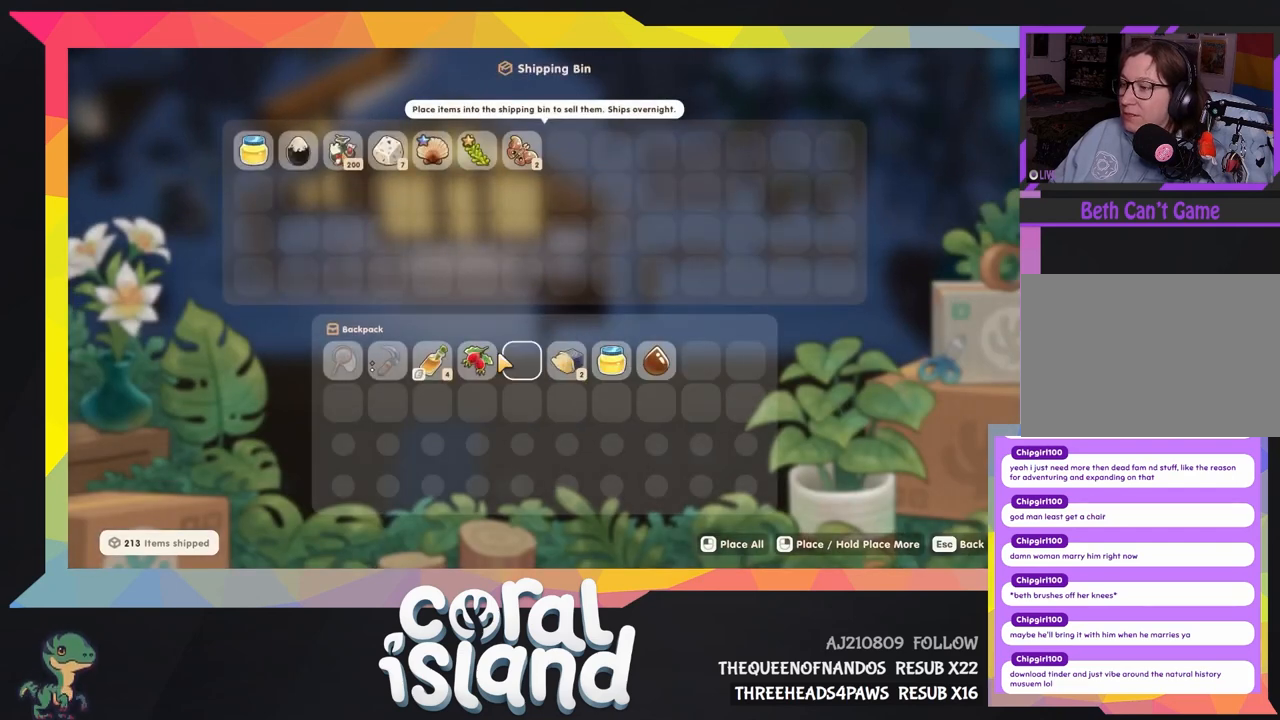
{"keys": [], "events": []}
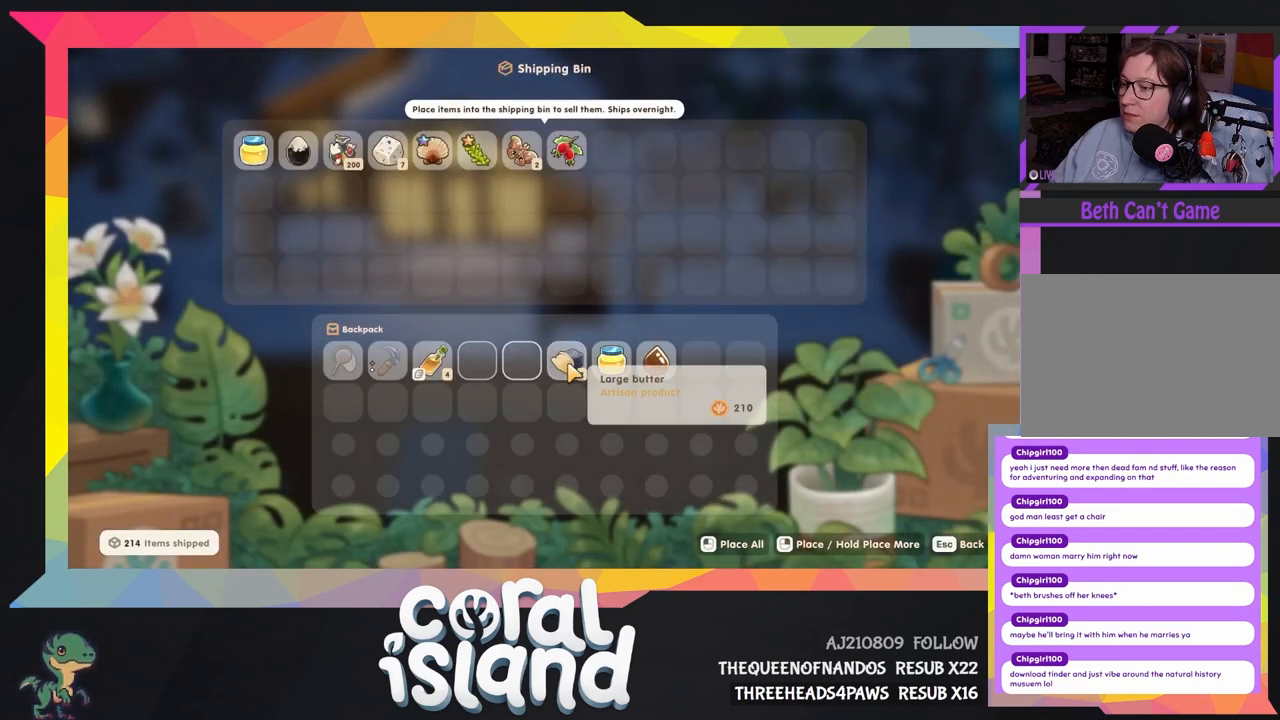
{"keys": [], "events": []}
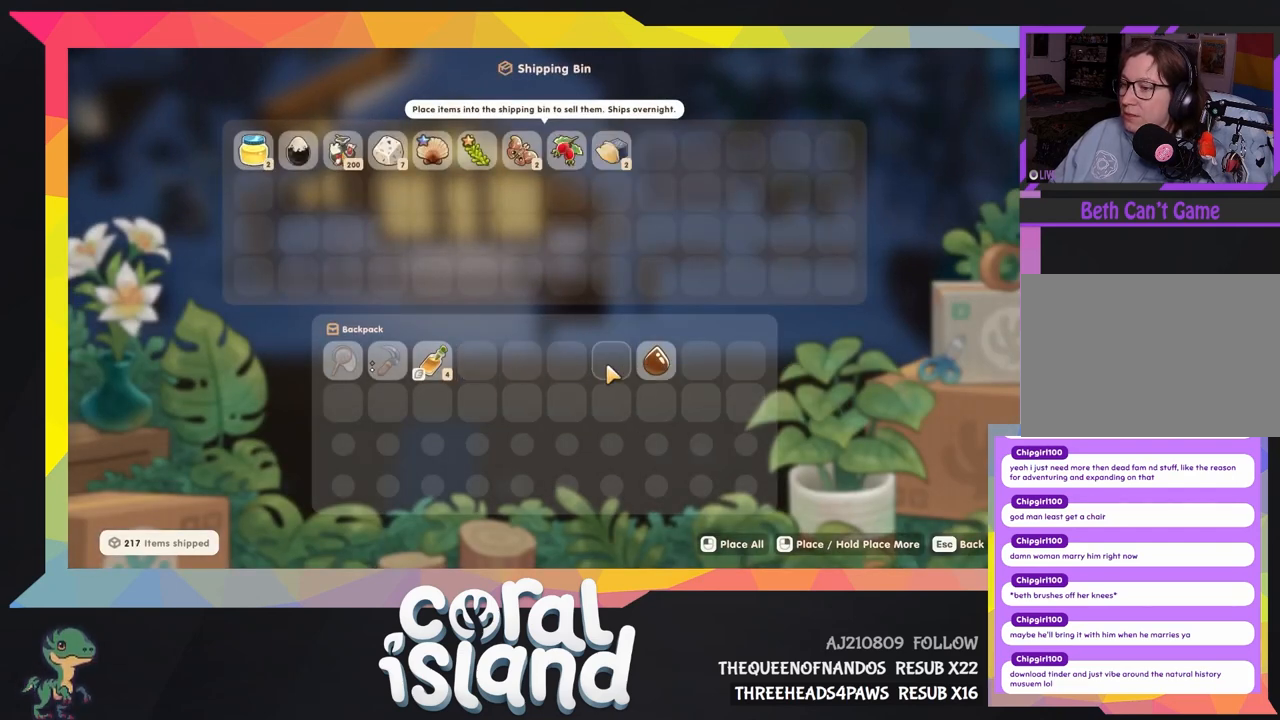
{"keys": [], "events": []}
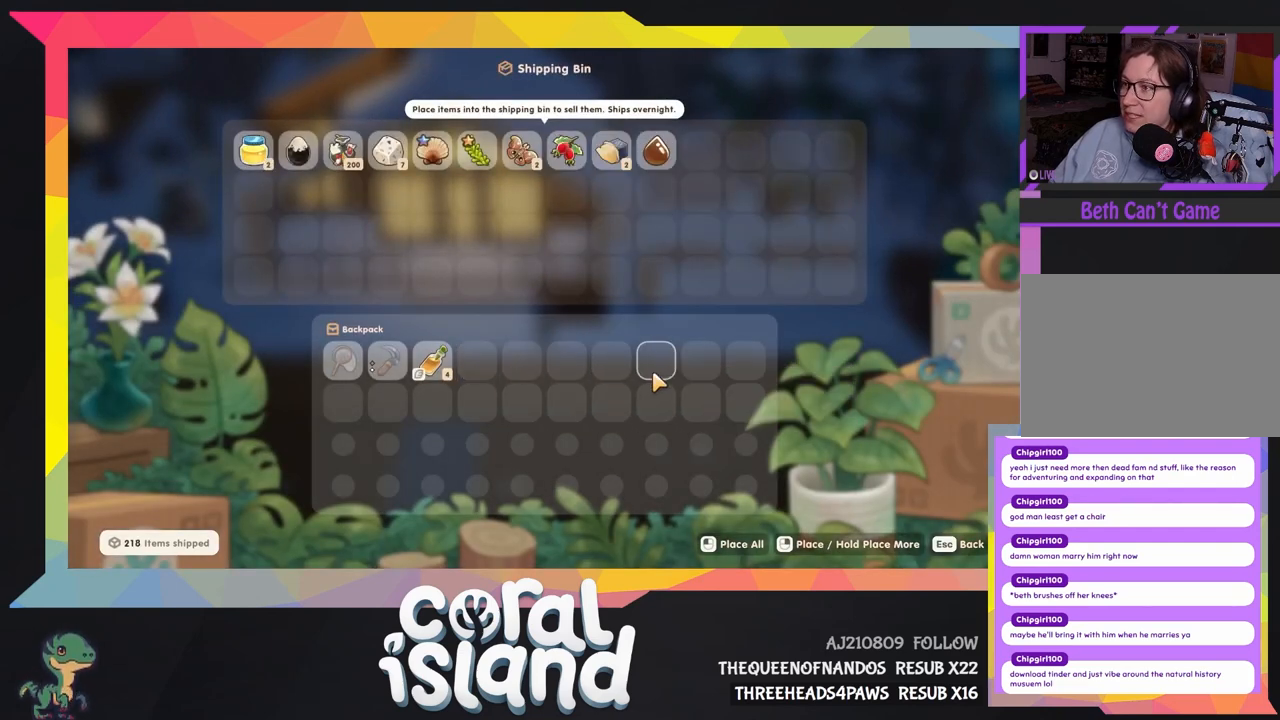
{"keys": [], "events": []}
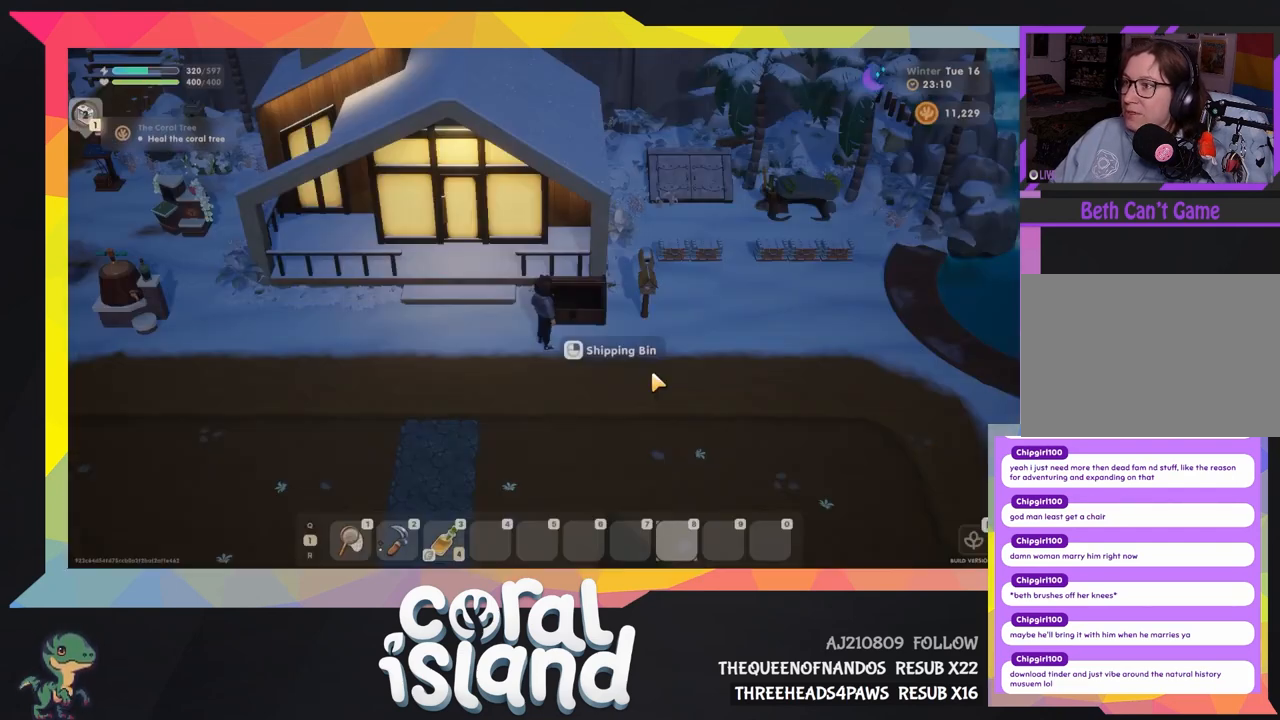
{"keys": ["a", "w"], "events": [[267, "a", "down"], [500, "w", "down"]]}
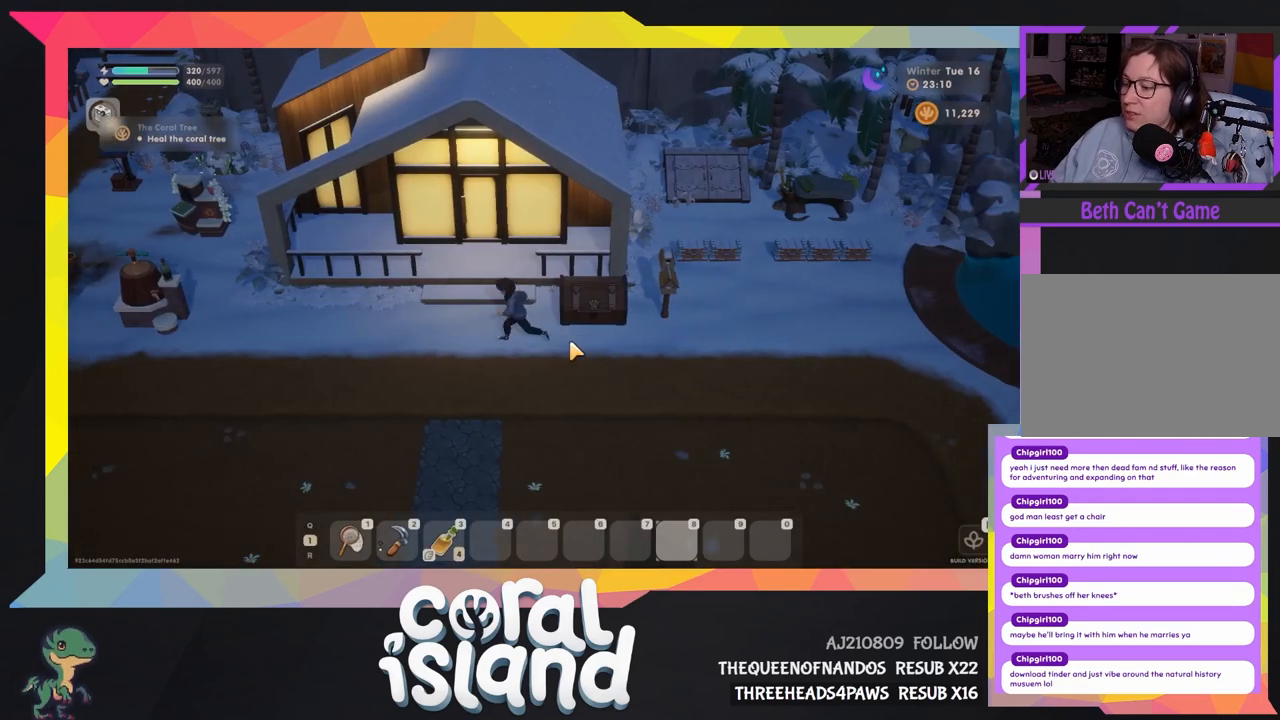
{"keys": ["s", "w"], "events": [[100, "a", "up"], [100, "s", "down"]]}
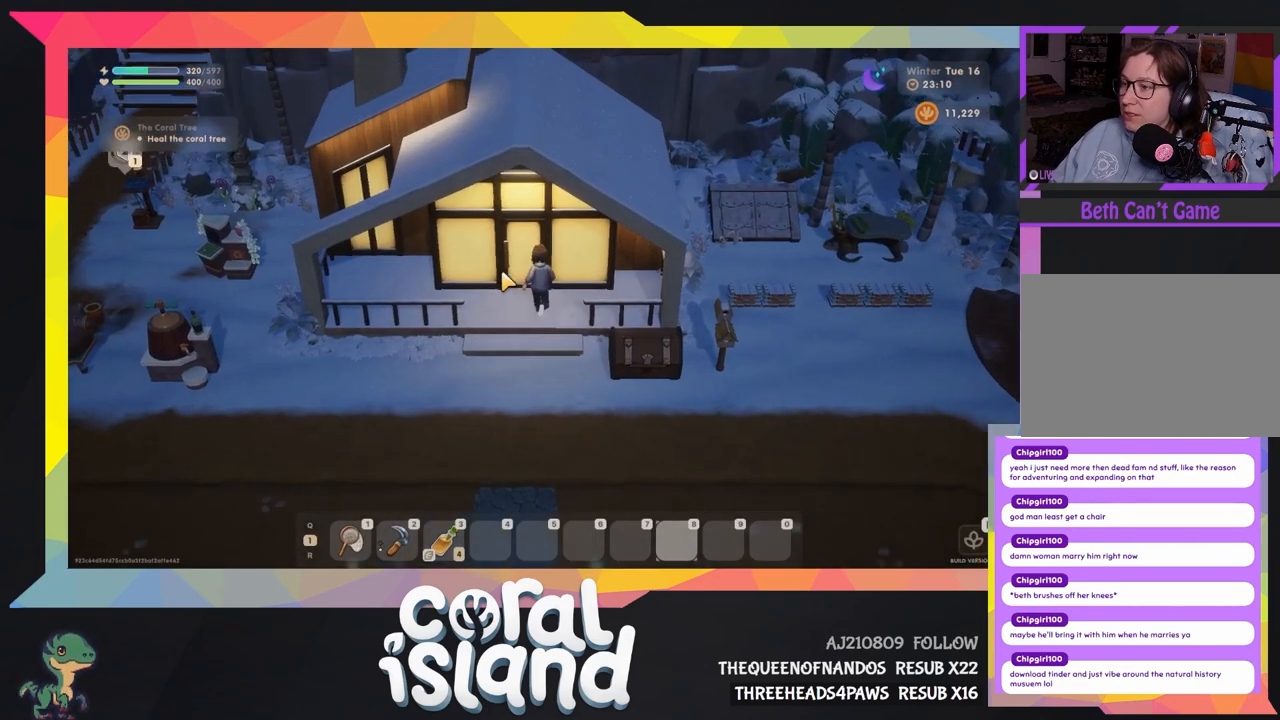
{"keys": [], "events": [[133, "s", "up"], [133, "w", "up"]]}
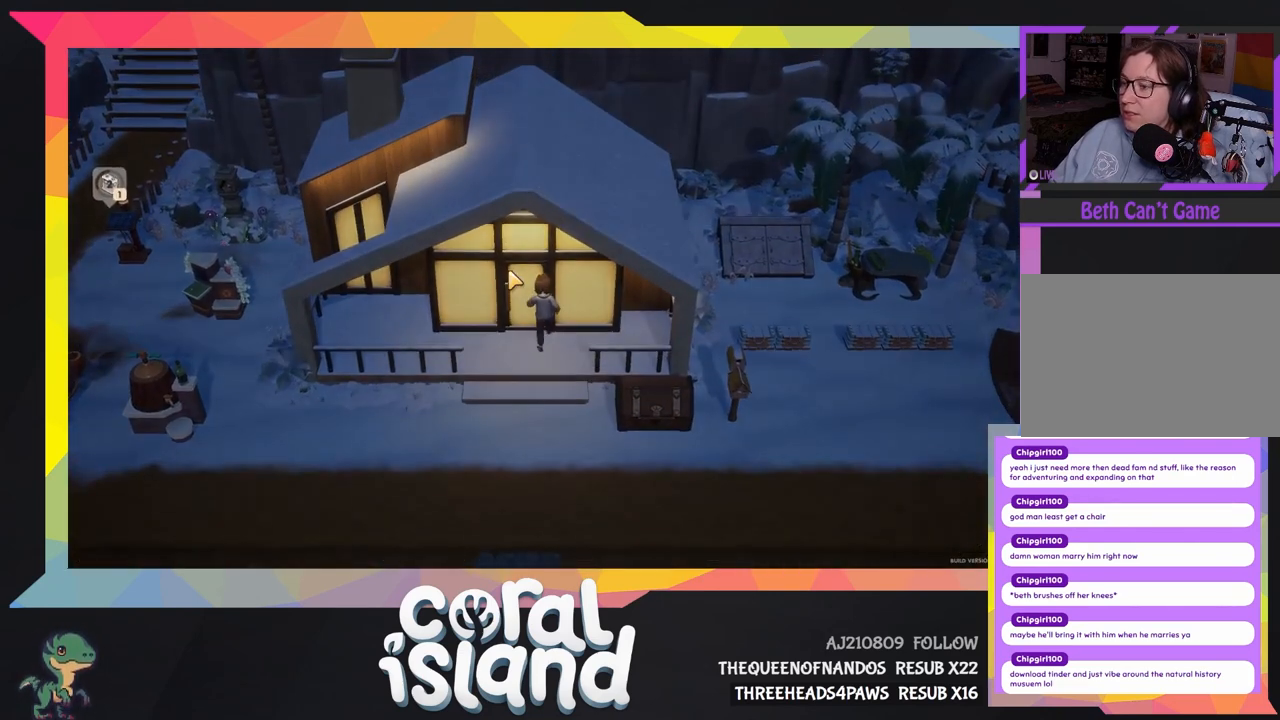
{"keys": [], "events": []}
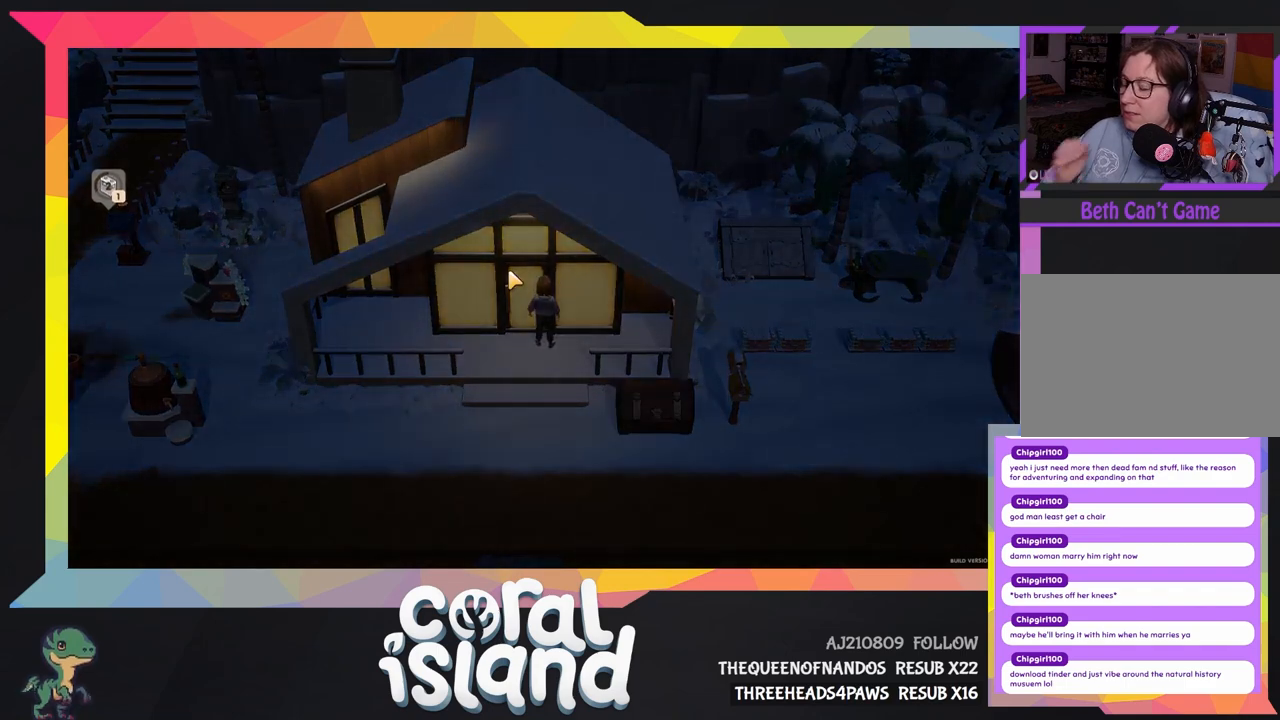
{"keys": [], "events": []}
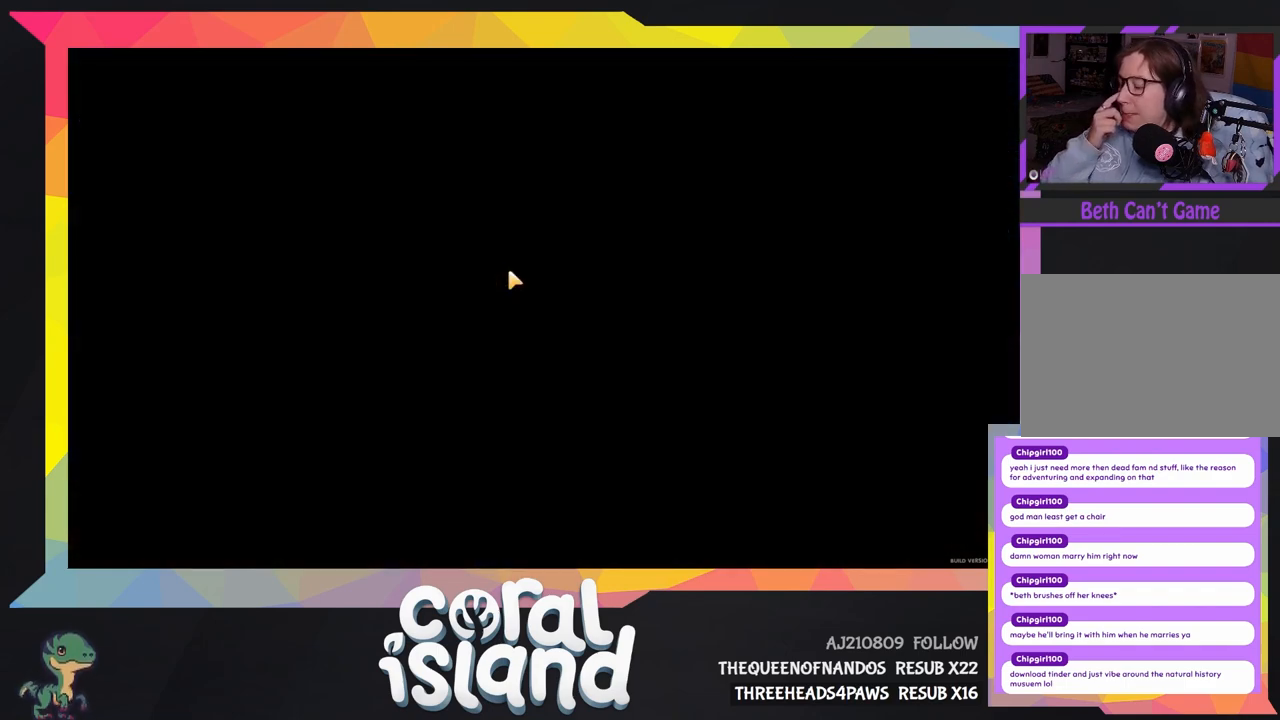
{"keys": [], "events": []}
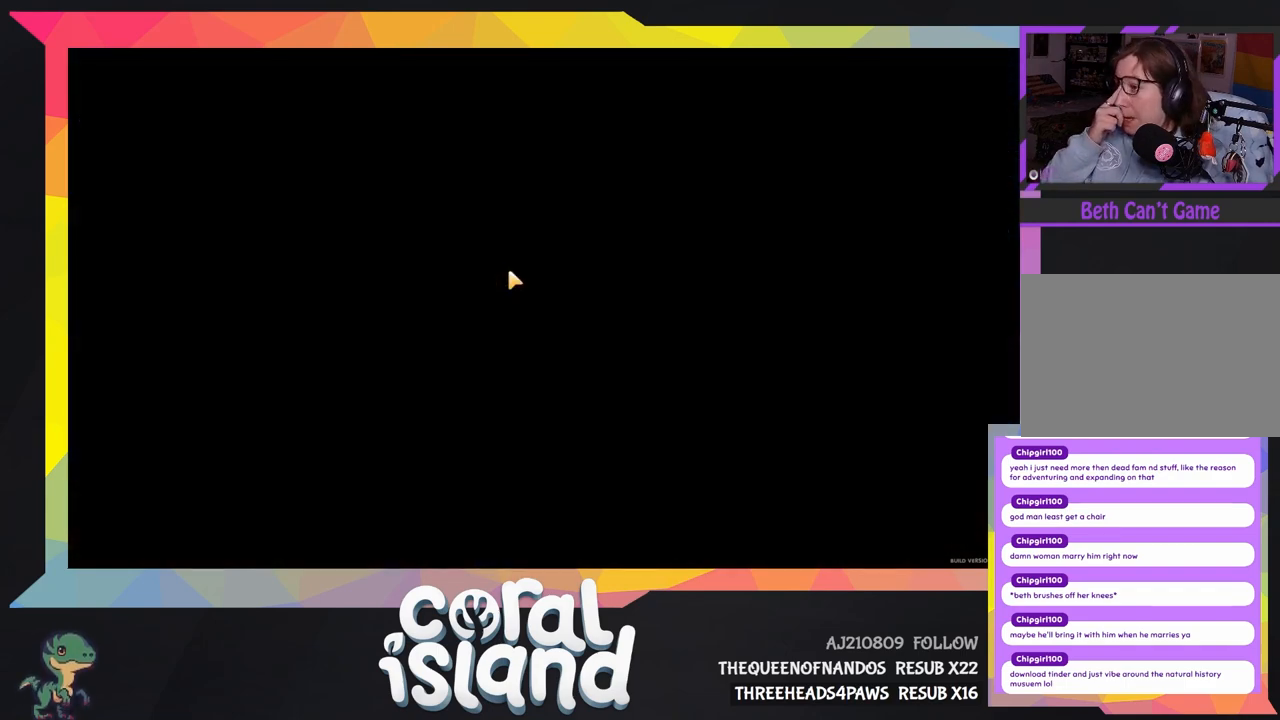
{"keys": [], "events": []}
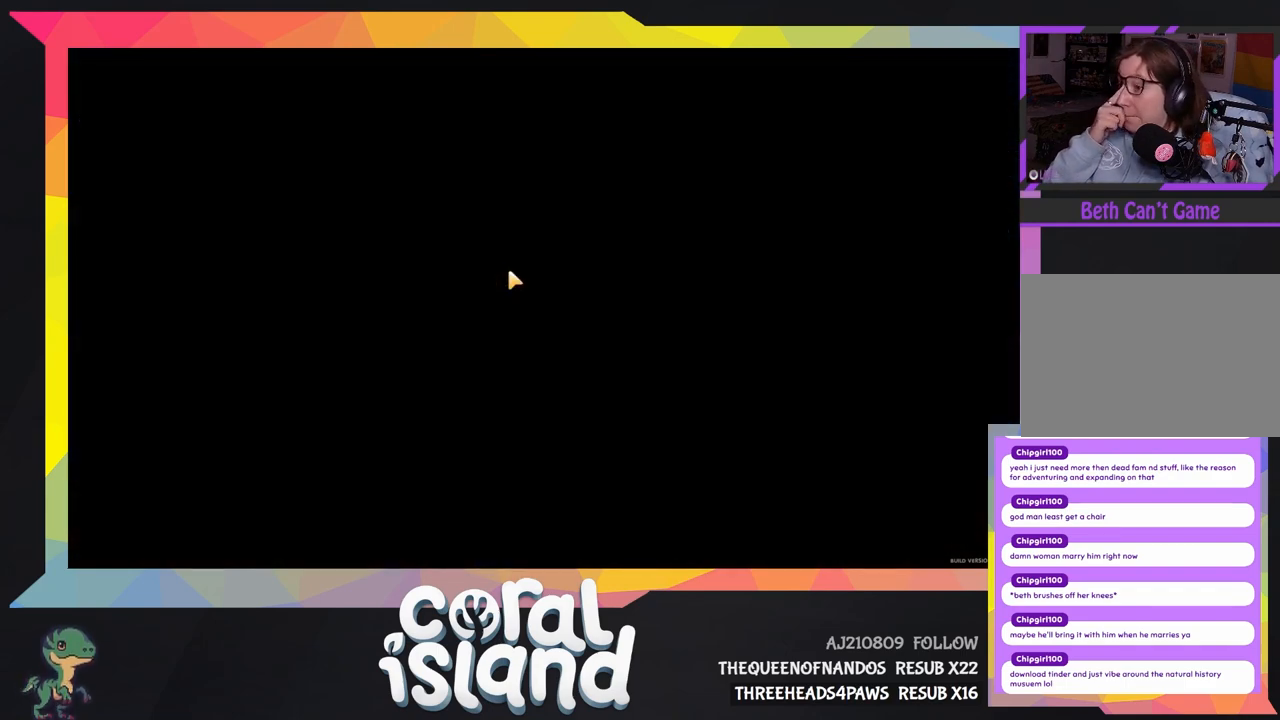
{"keys": [], "events": []}
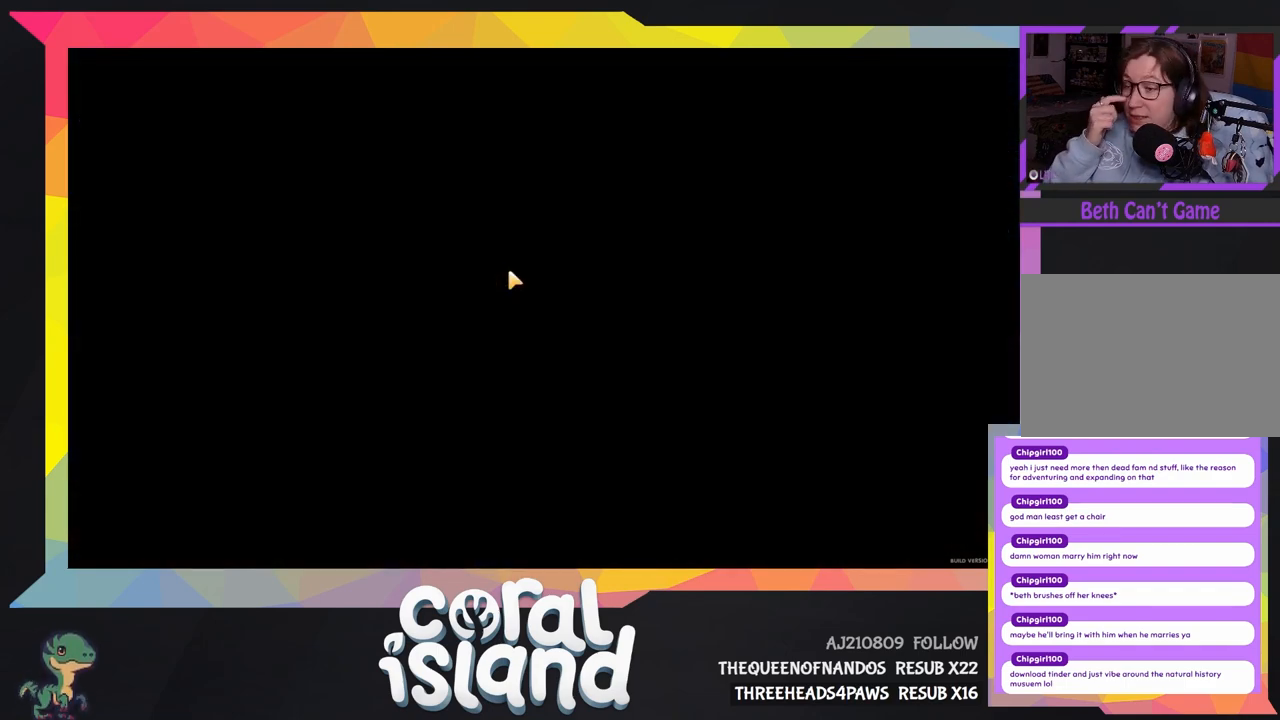
{"keys": [], "events": []}
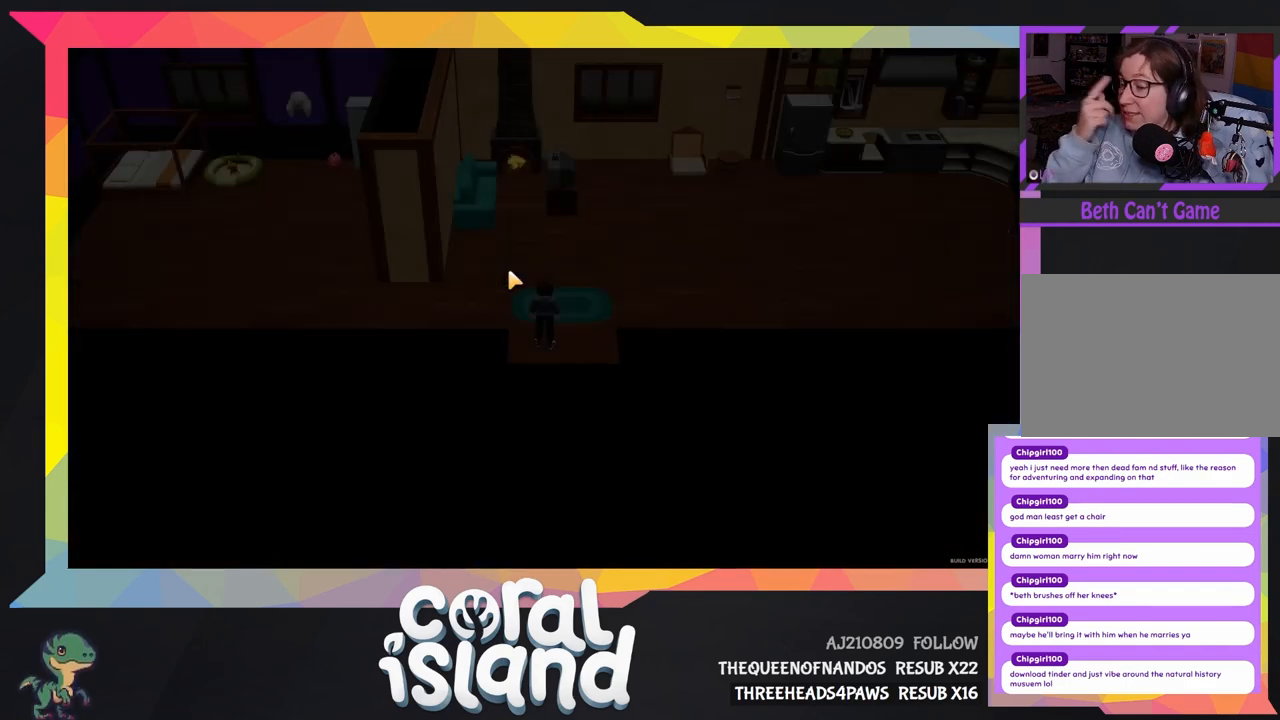
{"keys": [], "events": []}
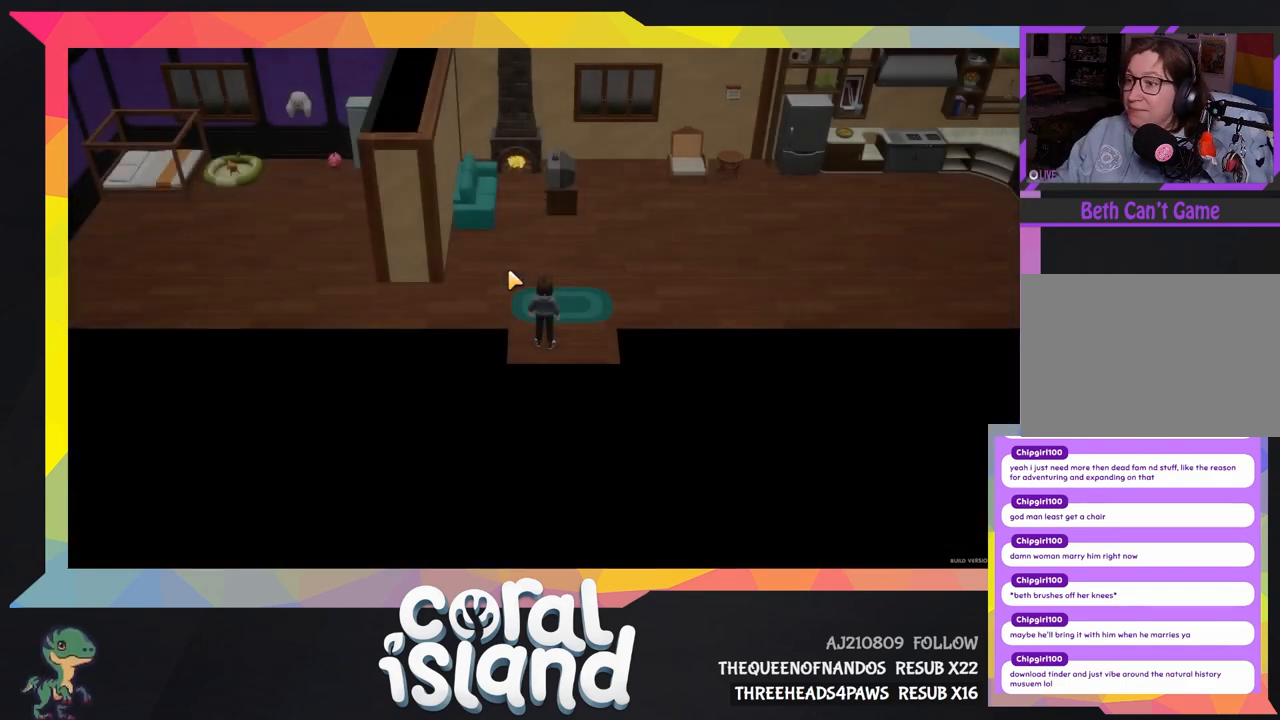
{"keys": [], "events": []}
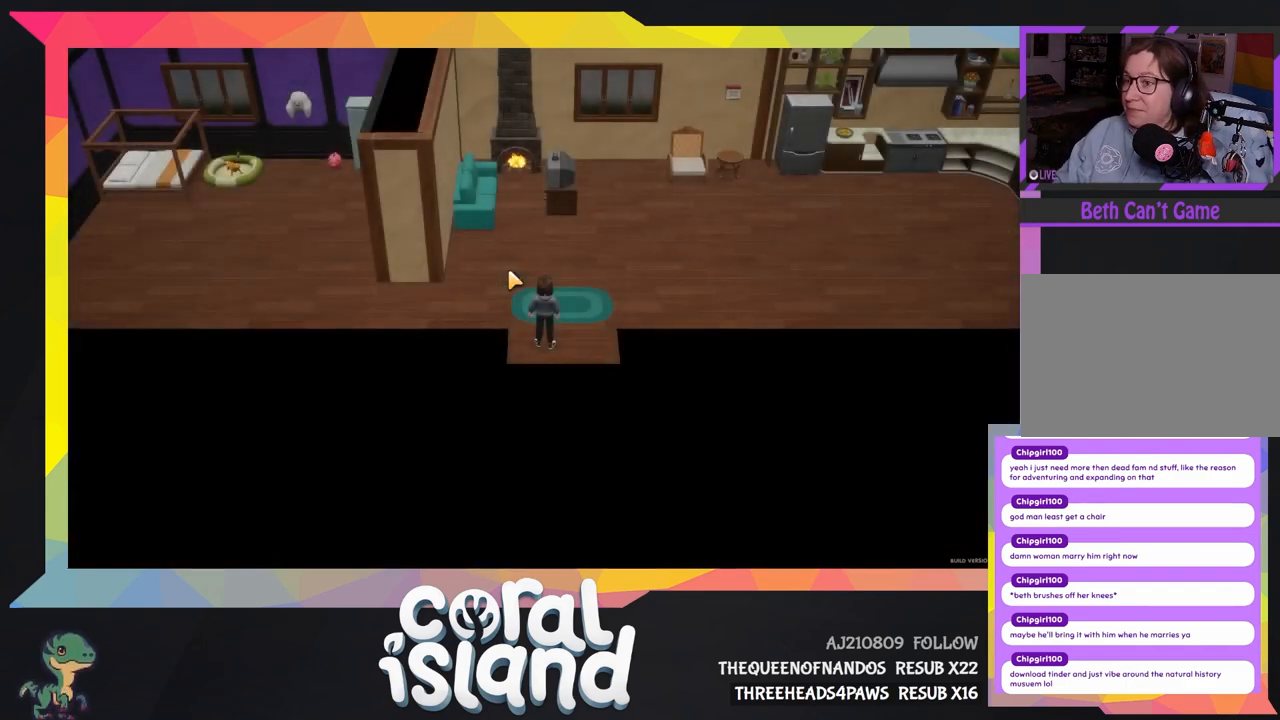
{"keys": ["a"], "events": [[133, "s", "down"], [133, "w", "down"], [367, "a", "down"], [367, "s", "up"], [467, "w", "up"]]}
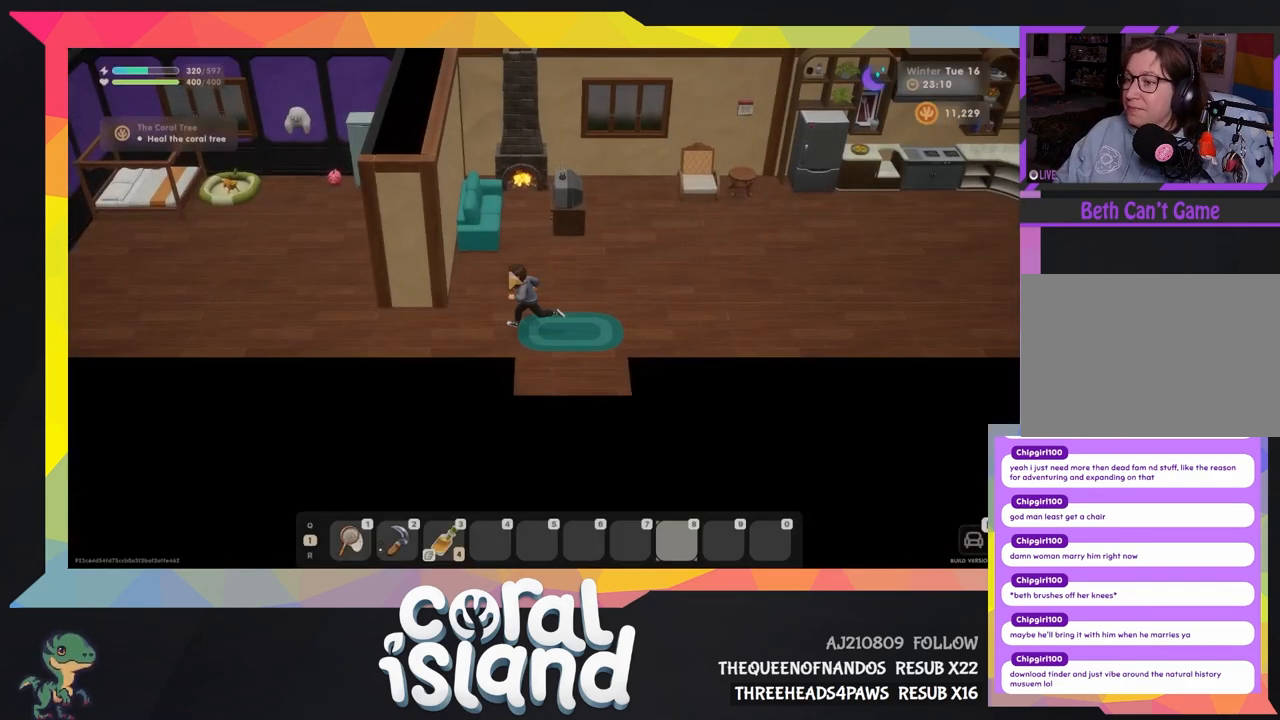
{"keys": ["a"], "events": []}
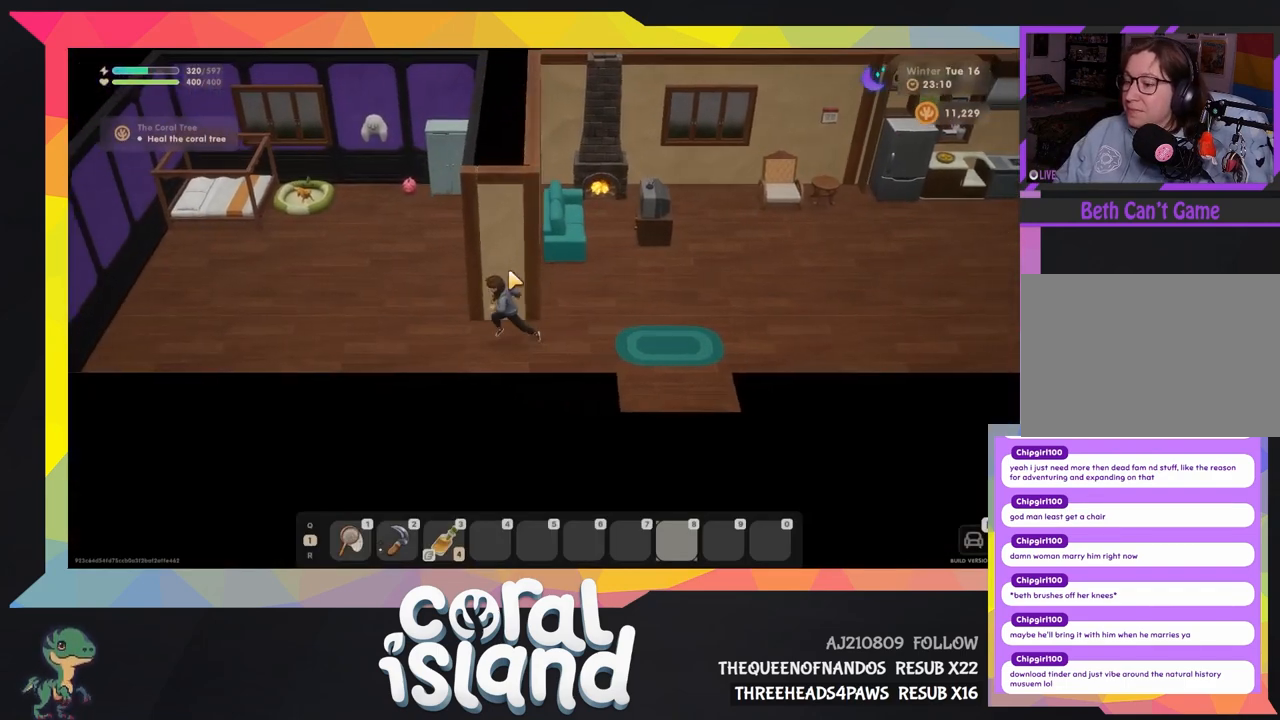
{"keys": ["a", "w"], "events": [[233, "w", "down"]]}
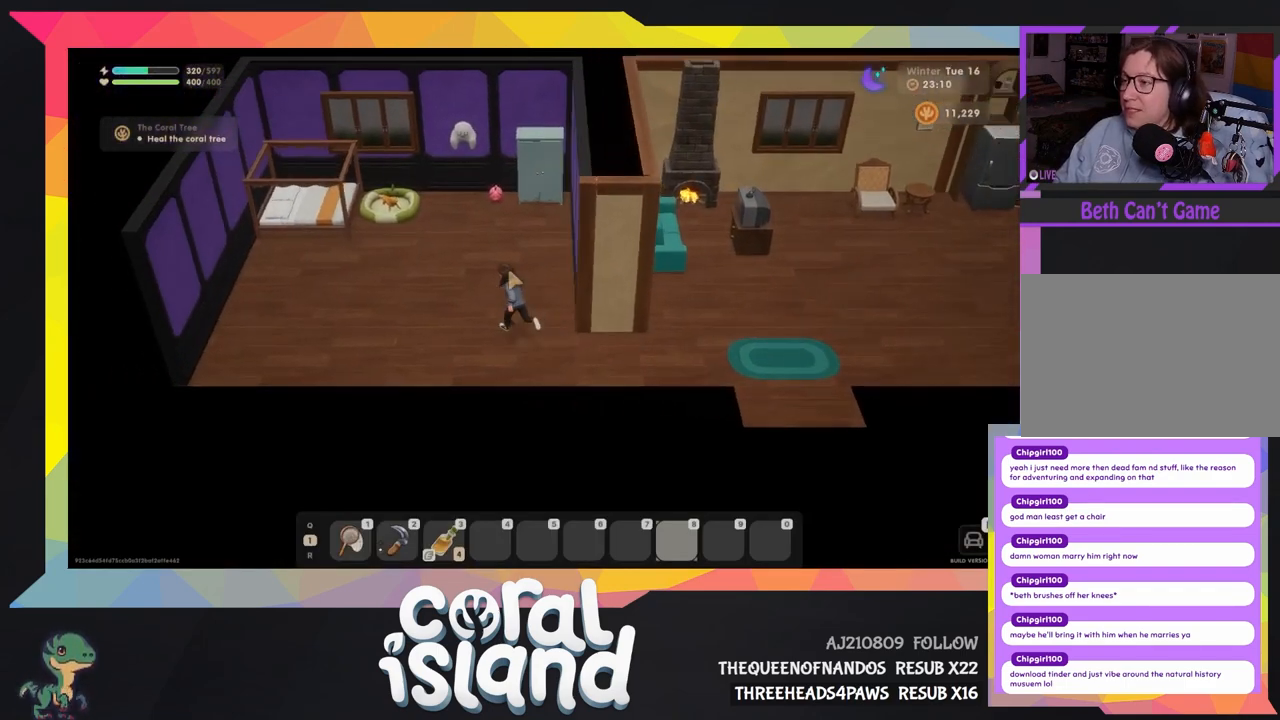
{"keys": ["a"], "events": [[500, "w", "up"]]}
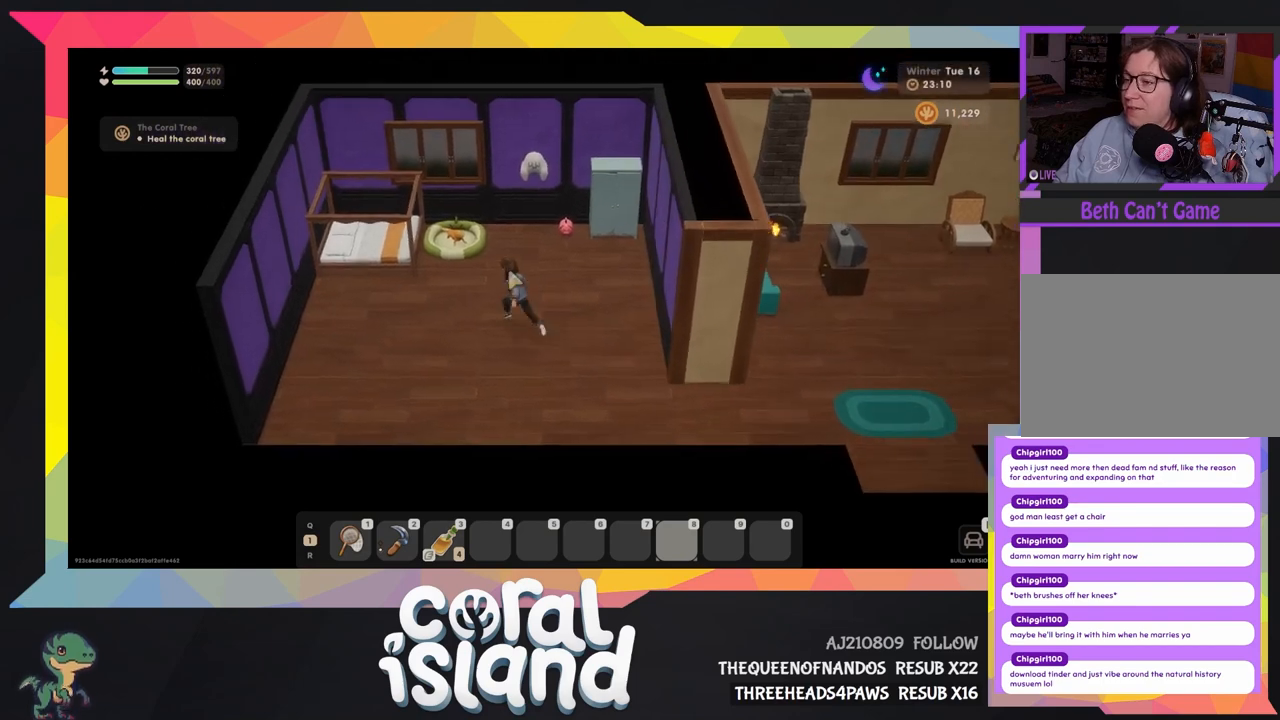
{"keys": ["a", "w"], "events": [[433, "w", "down"]]}
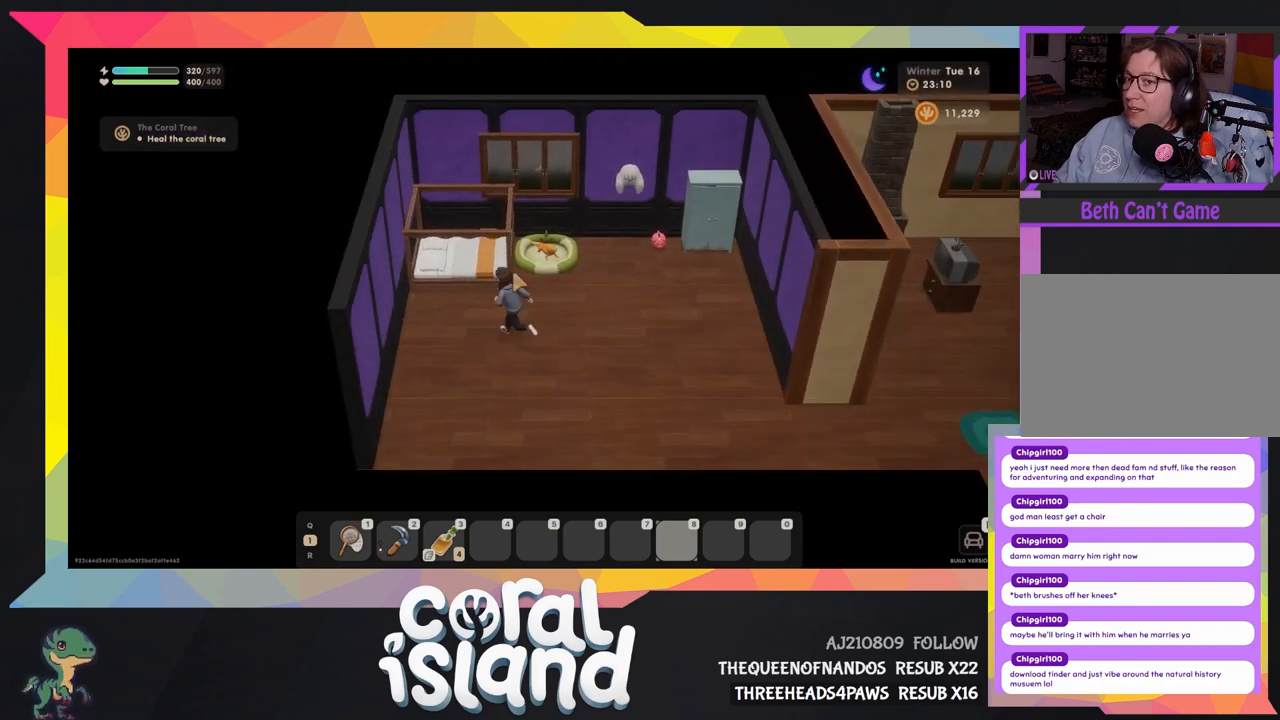
{"keys": [], "events": [[267, "a", "up"], [267, "s", "down"], [400, "s", "up"], [400, "w", "up"]]}